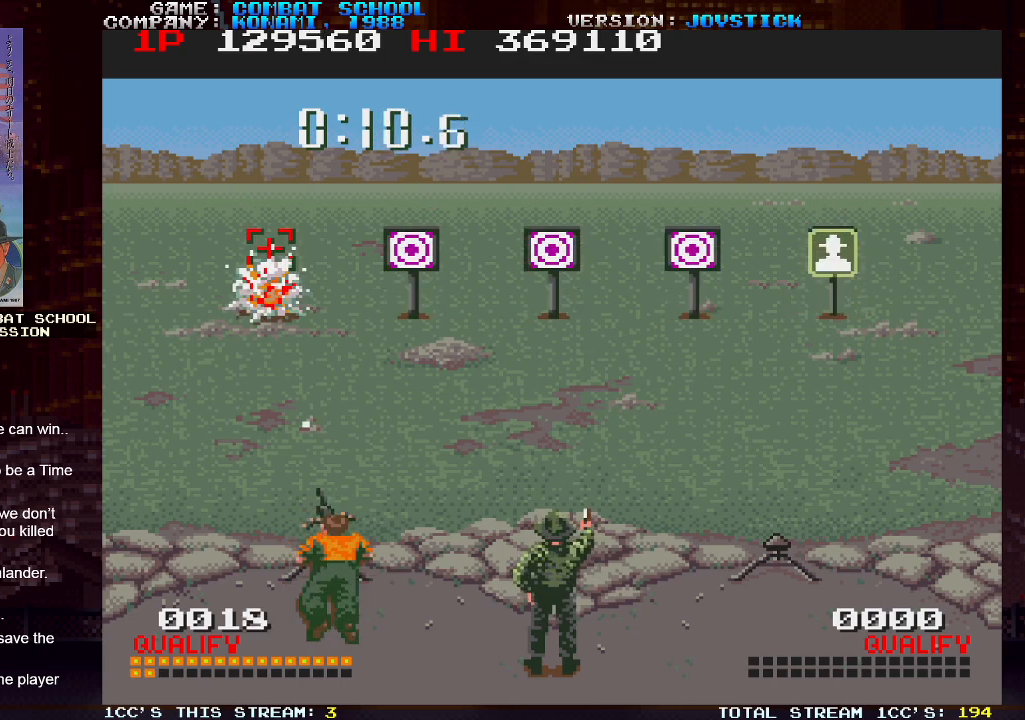
Gameplay with a controller (arcade stick); each line is a JSON object with the inputs held at the frame after it. "events" lists button and stick changes between this image and that frame as [ms after this image, input, new state], when the widget could be followed in between. Not read: L3 R3.
{"buttons": [], "left_stick": "right", "events": [[33, "SQUARE", "up"], [100, "left_stick", "right"], [317, "SQUARE", "down"], [433, "SQUARE", "up"]]}
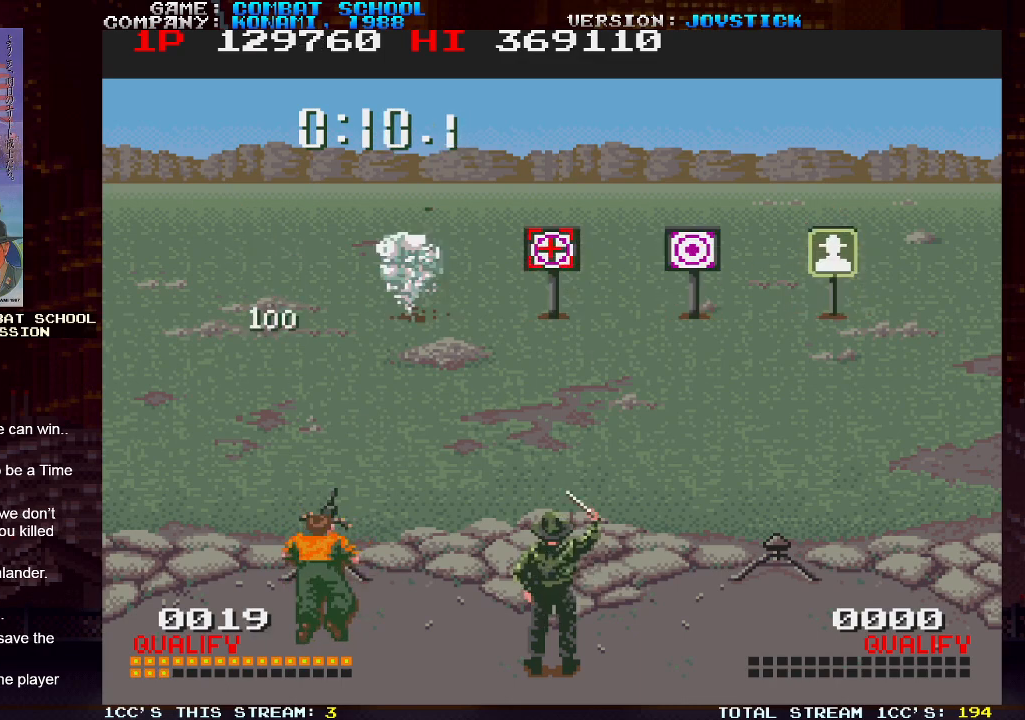
{"buttons": [], "left_stick": "right", "events": [[67, "SQUARE", "down"], [167, "SQUARE", "up"], [267, "SQUARE", "down"], [333, "SQUARE", "up"]]}
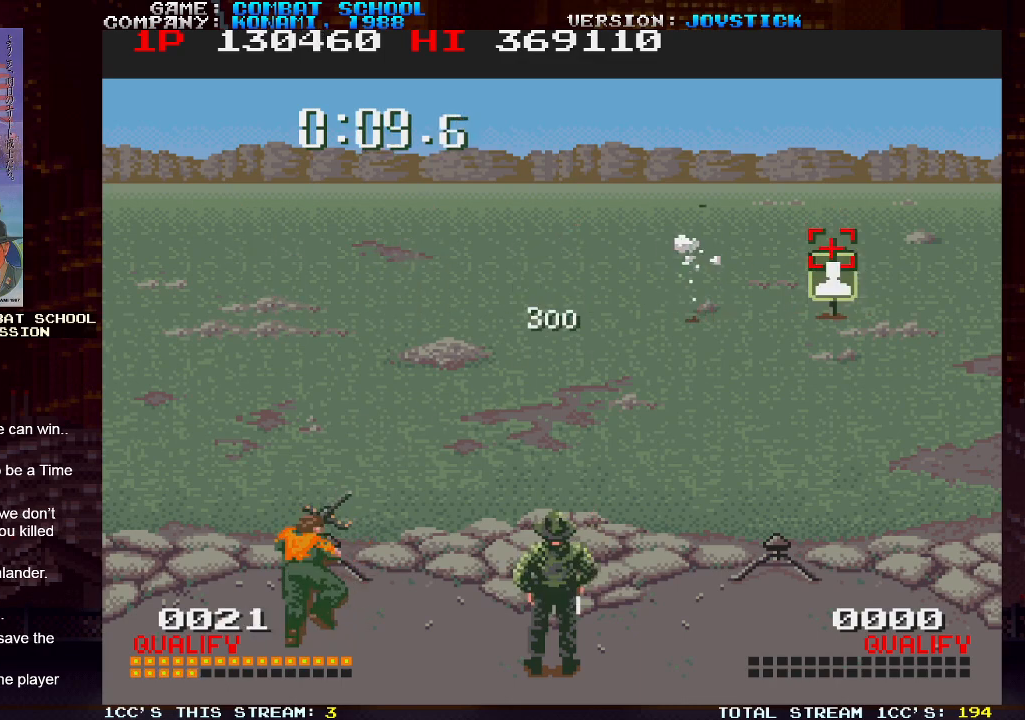
{"buttons": [], "left_stick": "center", "events": [[83, "left_stick", "center"]]}
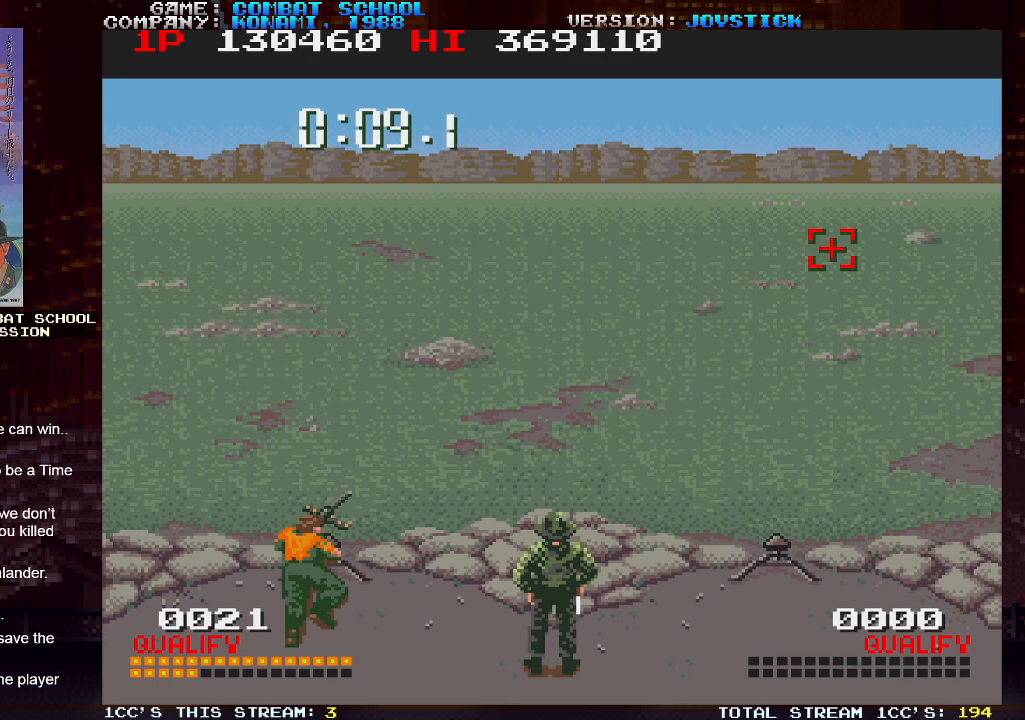
{"buttons": [], "left_stick": "center", "events": []}
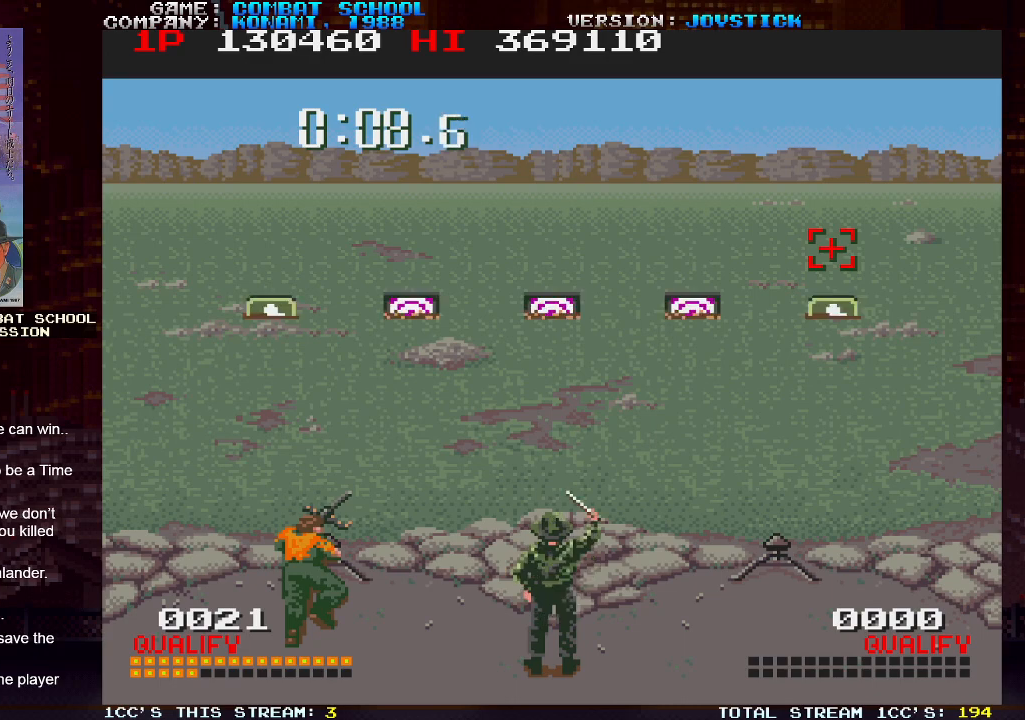
{"buttons": ["SQUARE"], "left_stick": "left", "events": [[217, "left_stick", "left"], [433, "SQUARE", "down"]]}
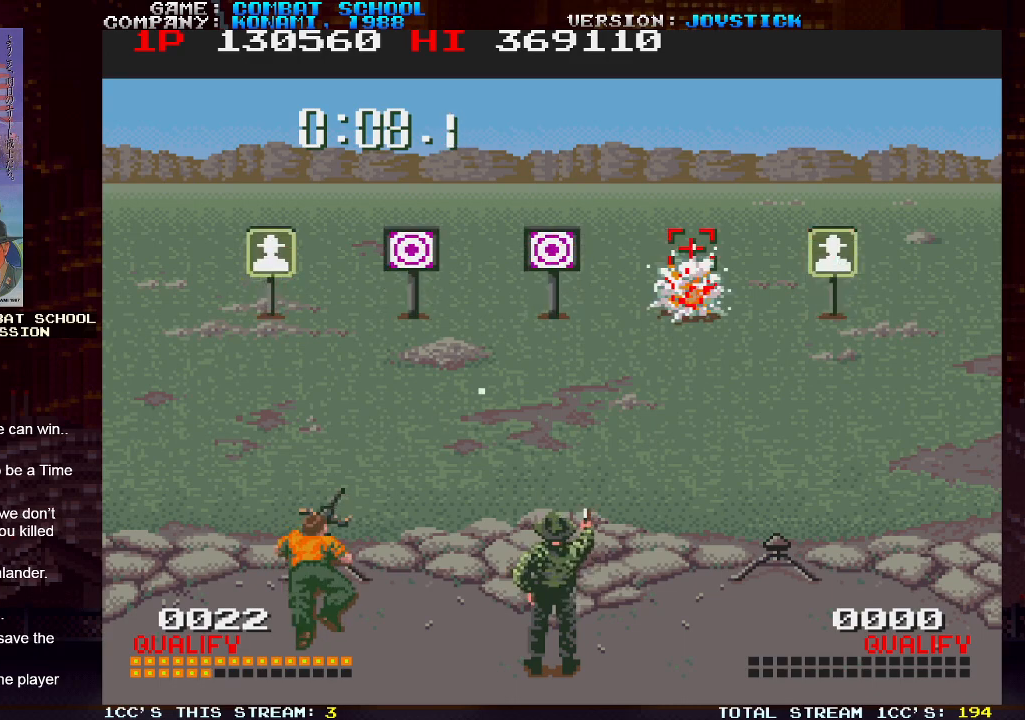
{"buttons": [], "left_stick": "left", "events": [[50, "SQUARE", "up"], [167, "SQUARE", "down"], [250, "SQUARE", "up"], [350, "SQUARE", "down"], [417, "SQUARE", "up"]]}
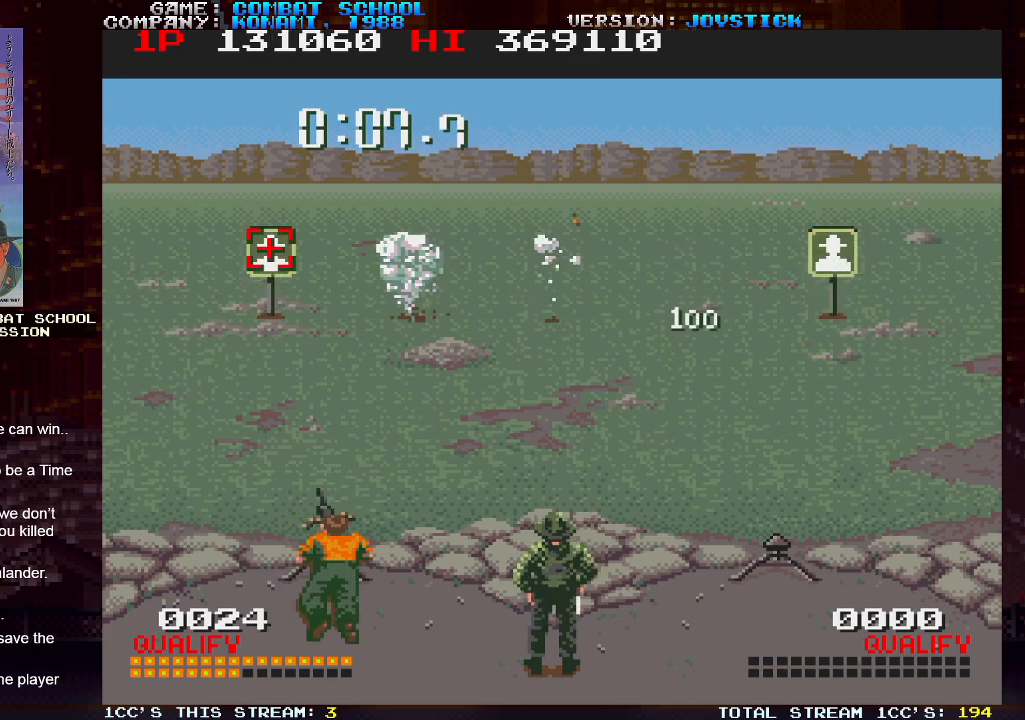
{"buttons": [], "left_stick": "center", "events": [[367, "left_stick", "center"]]}
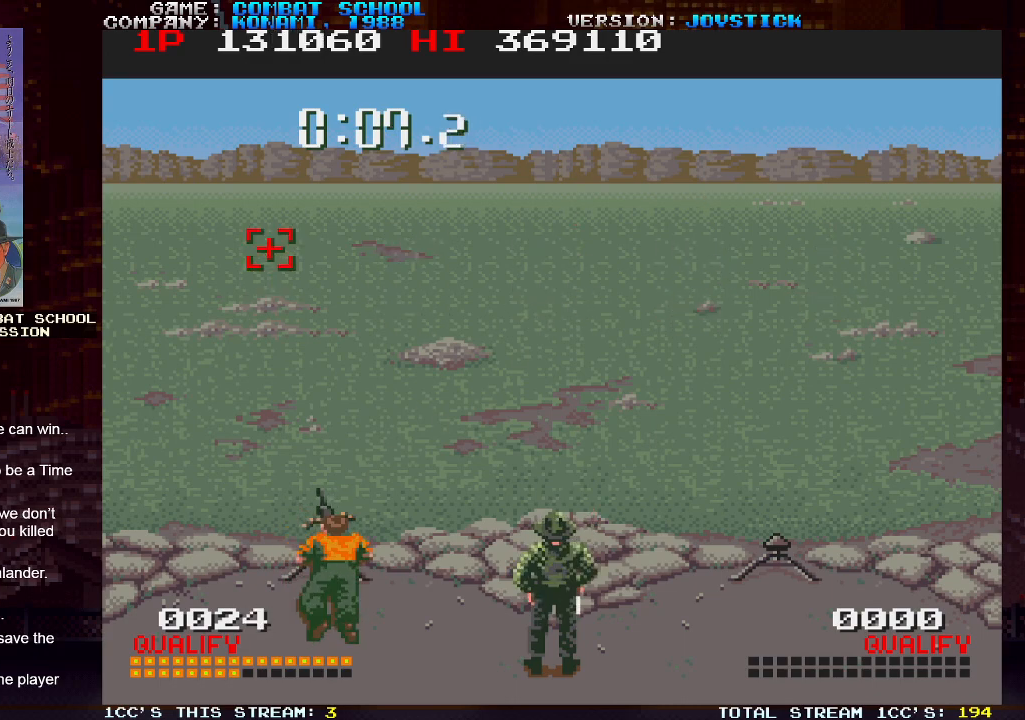
{"buttons": [], "left_stick": "center", "events": []}
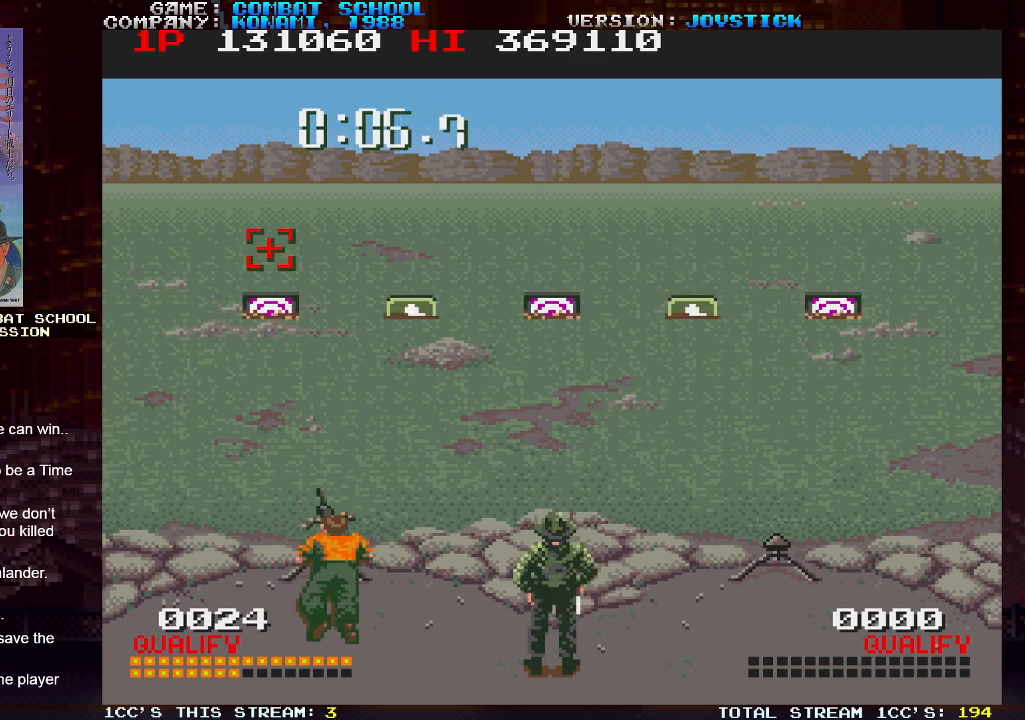
{"buttons": [], "left_stick": "right", "events": [[300, "SQUARE", "down"], [367, "SQUARE", "up"], [417, "left_stick", "right"]]}
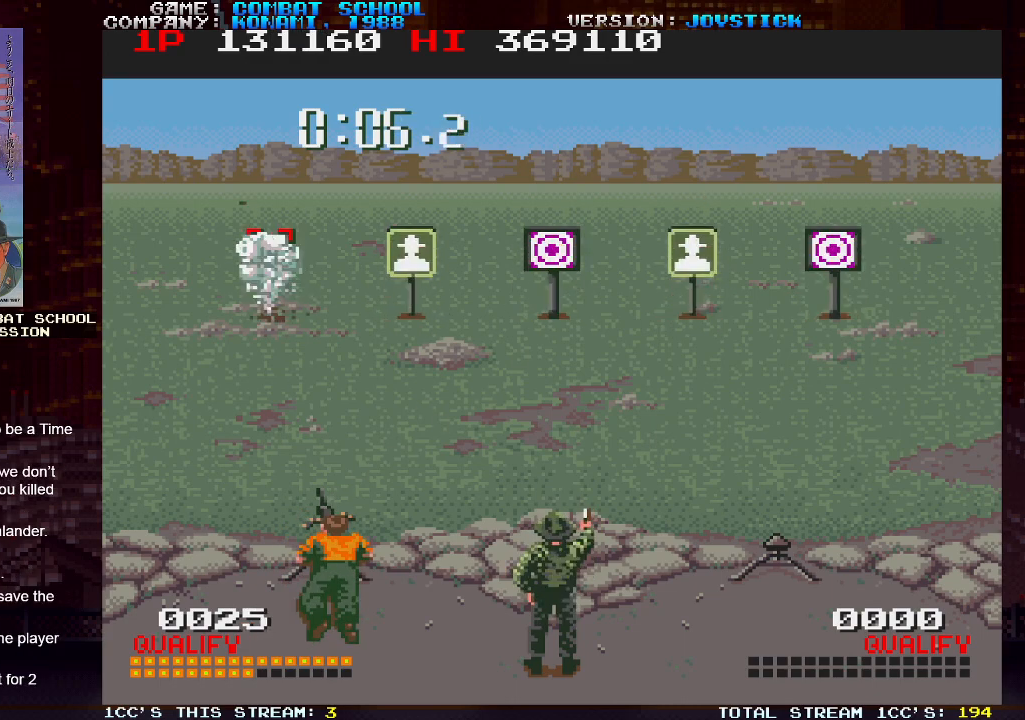
{"buttons": [], "left_stick": "right", "events": [[333, "SQUARE", "down"], [433, "SQUARE", "up"]]}
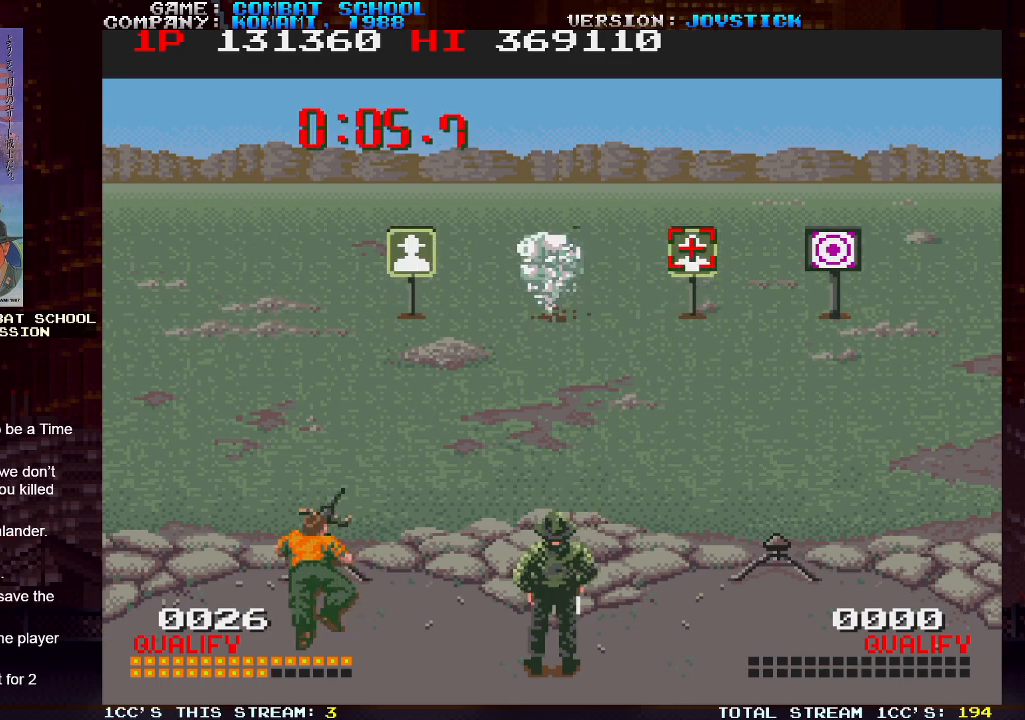
{"buttons": [], "left_stick": "center", "events": [[233, "SQUARE", "down"], [333, "SQUARE", "up"], [417, "left_stick", "center"]]}
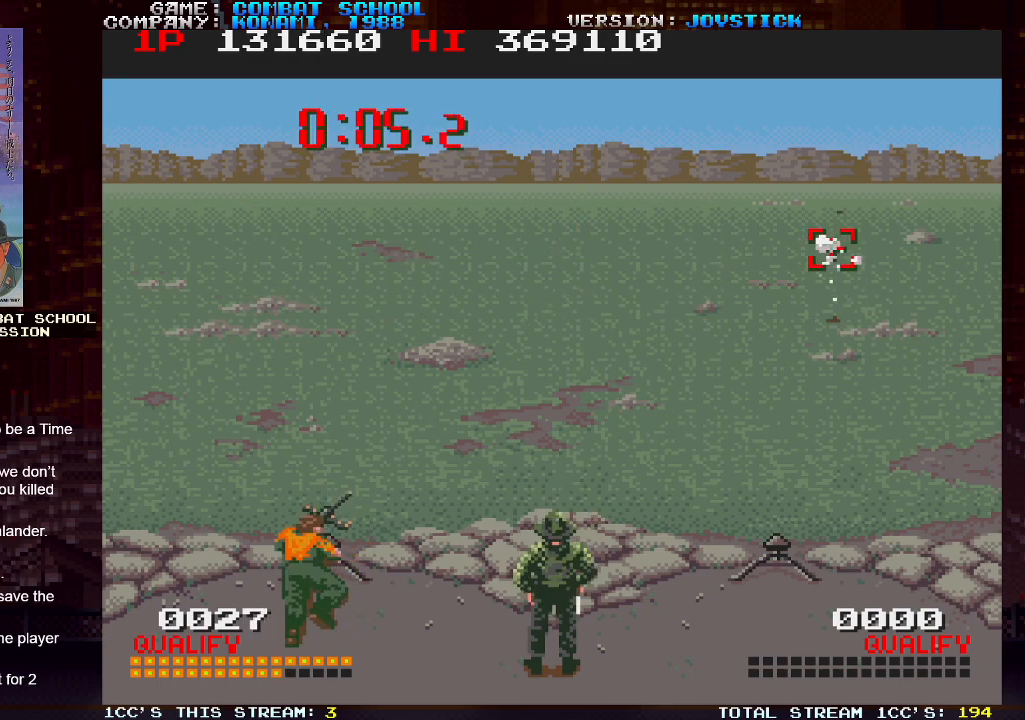
{"buttons": [], "left_stick": "center", "events": []}
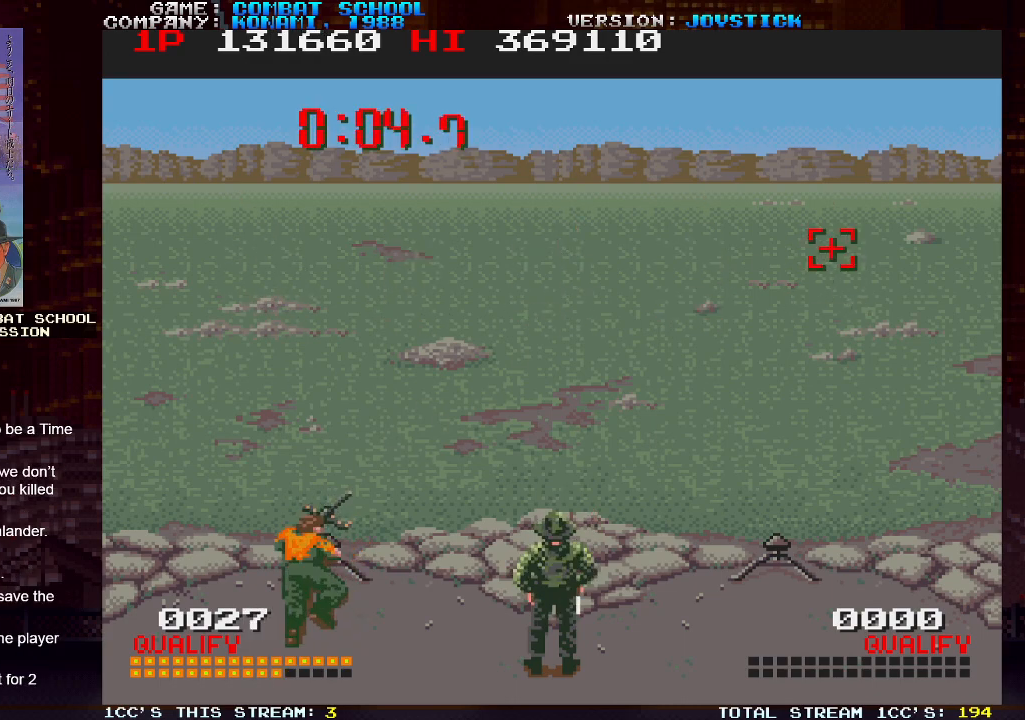
{"buttons": [], "left_stick": "center", "events": []}
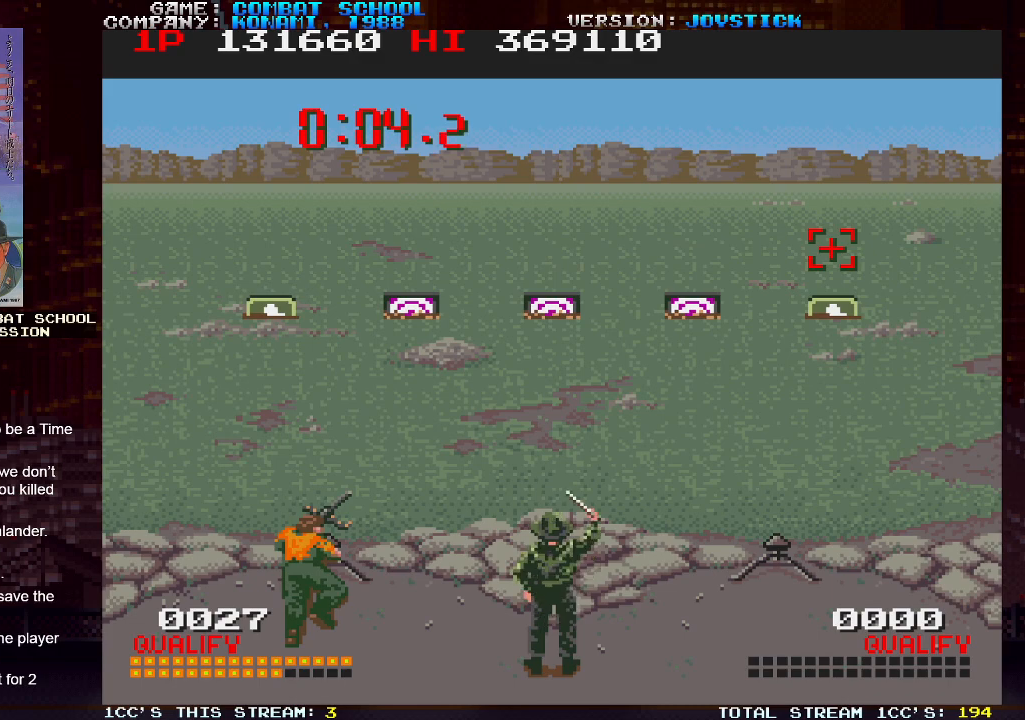
{"buttons": ["SQUARE"], "left_stick": "left", "events": [[167, "left_stick", "left"], [417, "SQUARE", "down"]]}
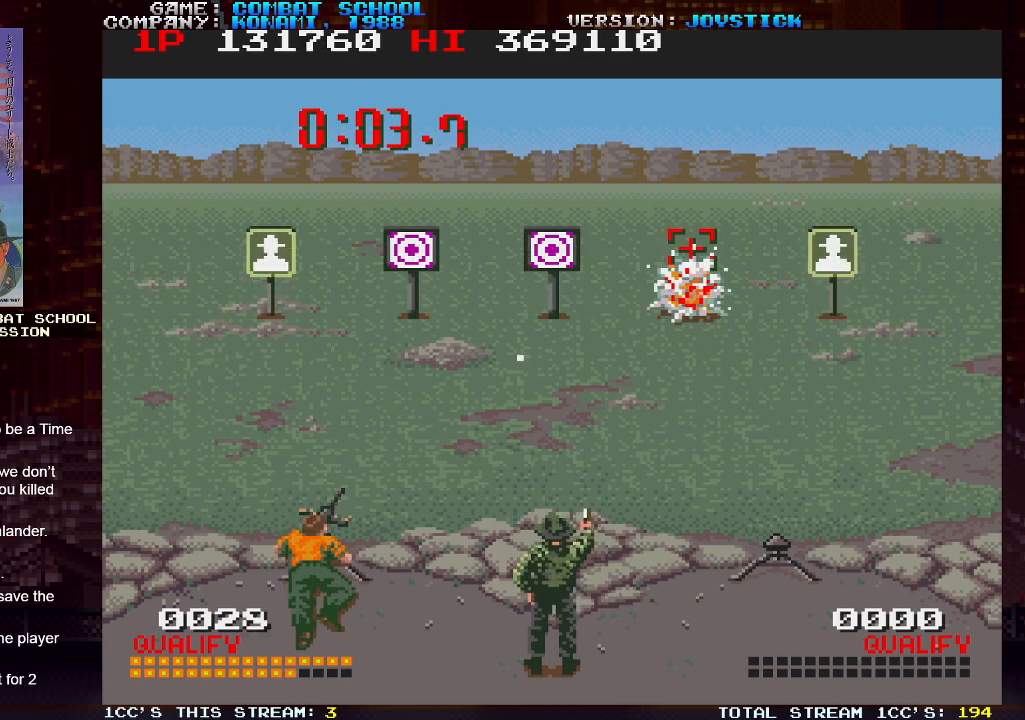
{"buttons": [], "left_stick": "left", "events": [[33, "SQUARE", "up"], [150, "SQUARE", "down"], [250, "SQUARE", "up"], [367, "SQUARE", "down"], [450, "SQUARE", "up"]]}
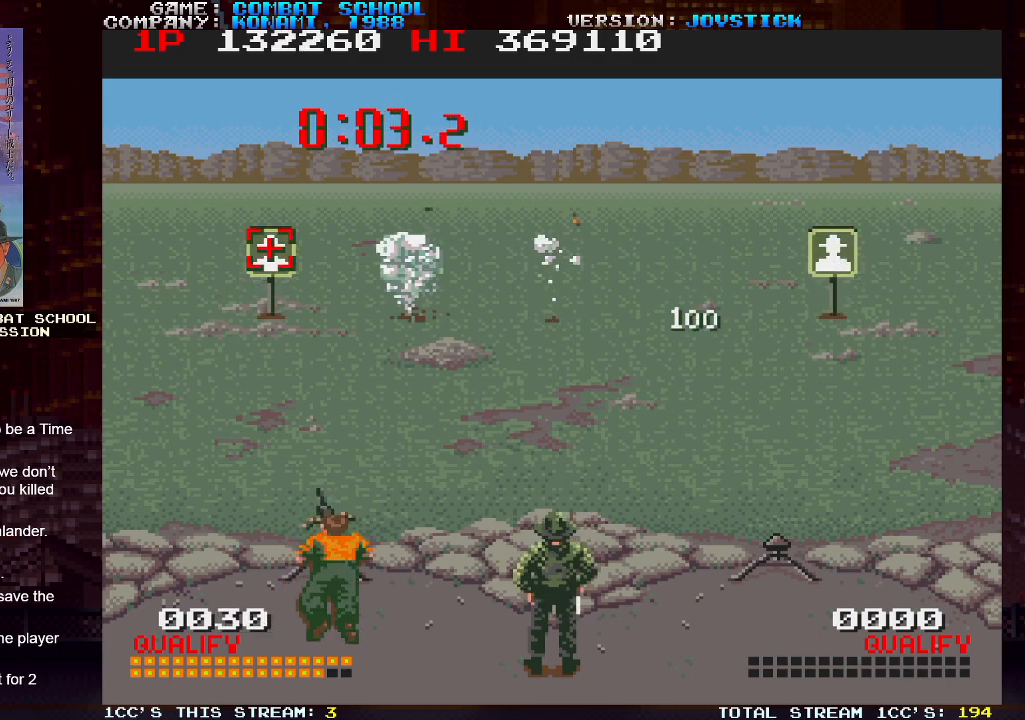
{"buttons": [], "left_stick": "center", "events": [[317, "left_stick", "center"]]}
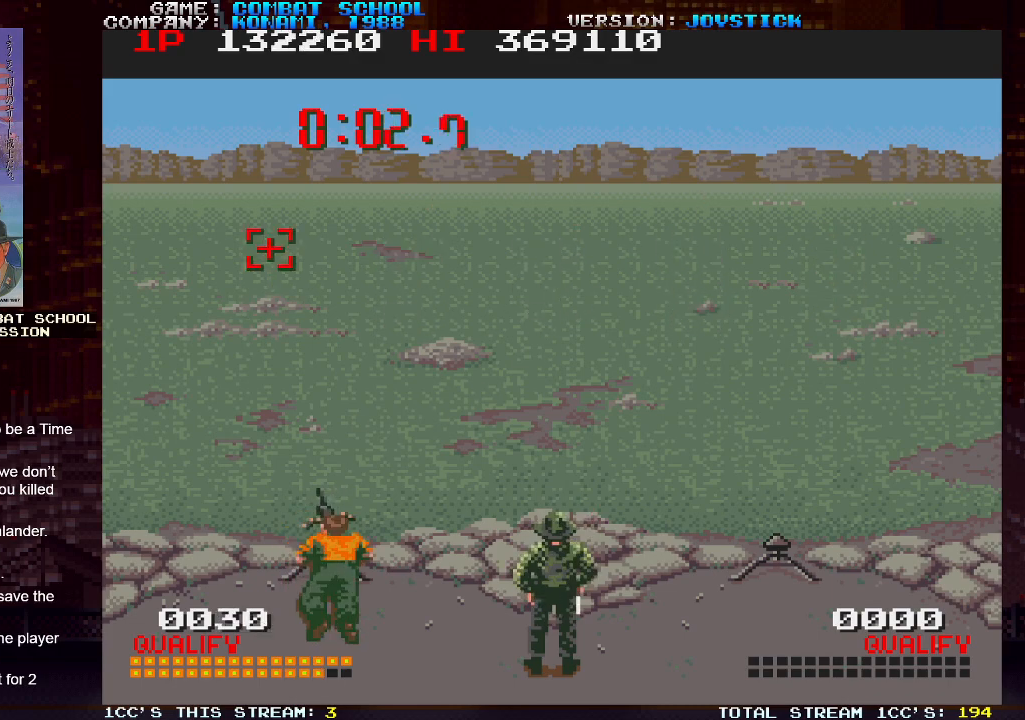
{"buttons": [], "left_stick": "center", "events": []}
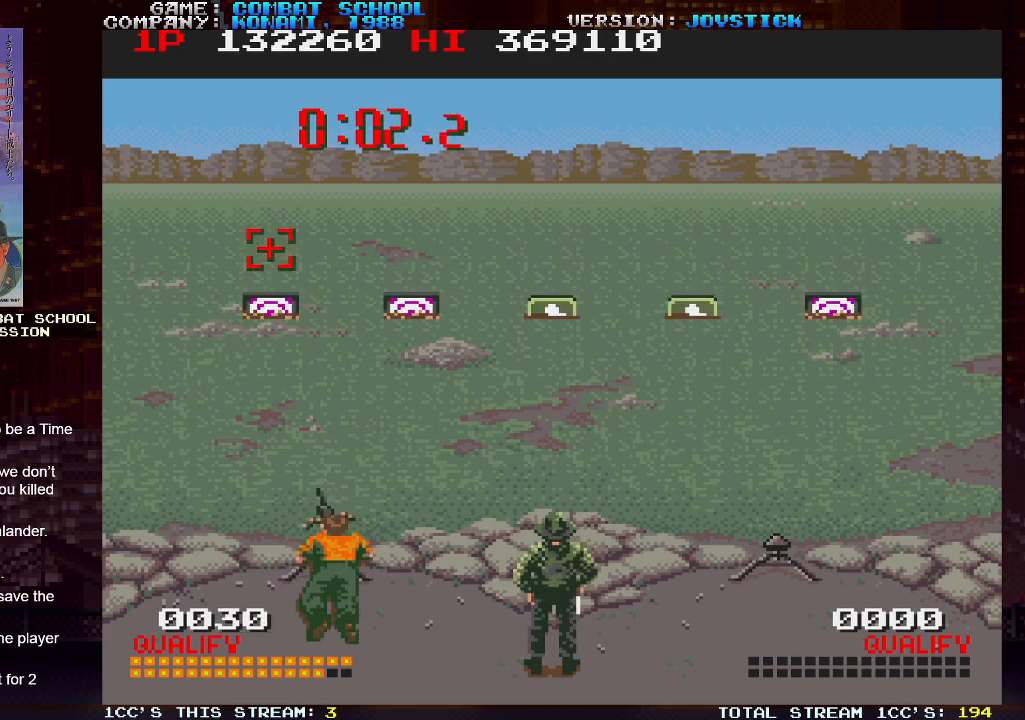
{"buttons": [], "left_stick": "right", "events": [[317, "SQUARE", "down"], [400, "SQUARE", "up"], [433, "left_stick", "right"]]}
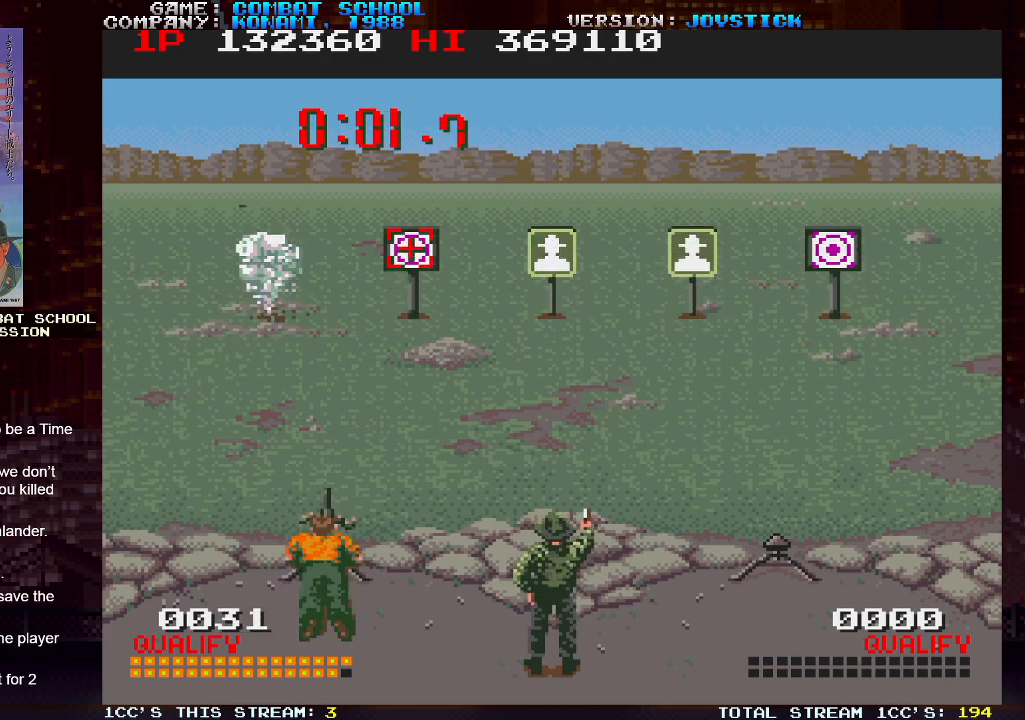
{"buttons": [], "left_stick": "right", "events": [[183, "SQUARE", "down"], [283, "SQUARE", "up"]]}
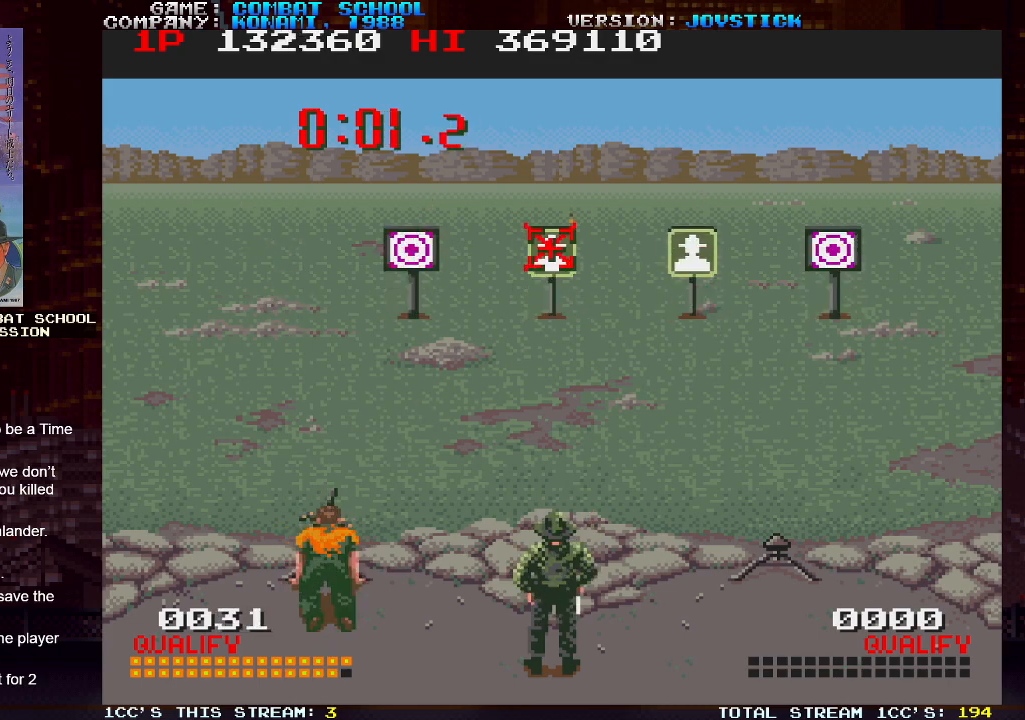
{"buttons": [], "left_stick": "right", "events": []}
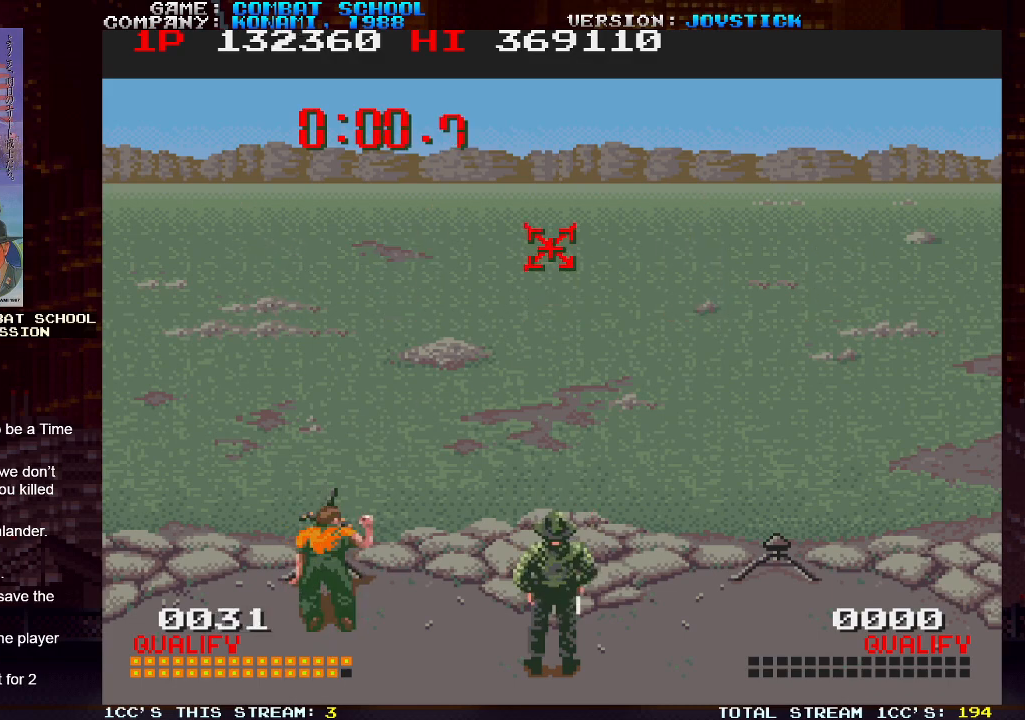
{"buttons": [], "left_stick": "center", "events": [[117, "left_stick", "center"]]}
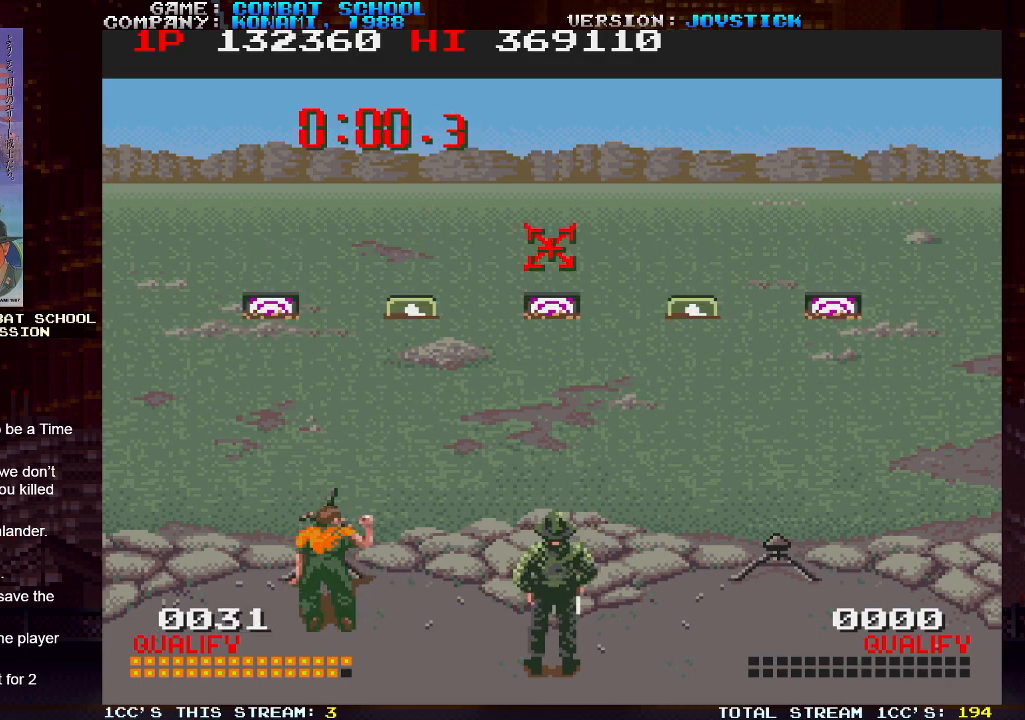
{"buttons": [], "left_stick": "center", "events": [[83, "left_stick", "left"], [183, "SQUARE", "down"], [217, "left_stick", "right"], [233, "SQUARE", "up"], [300, "SQUARE", "down"], [350, "SQUARE", "up"], [417, "SQUARE", "down"], [467, "SQUARE", "up"], [500, "left_stick", "center"]]}
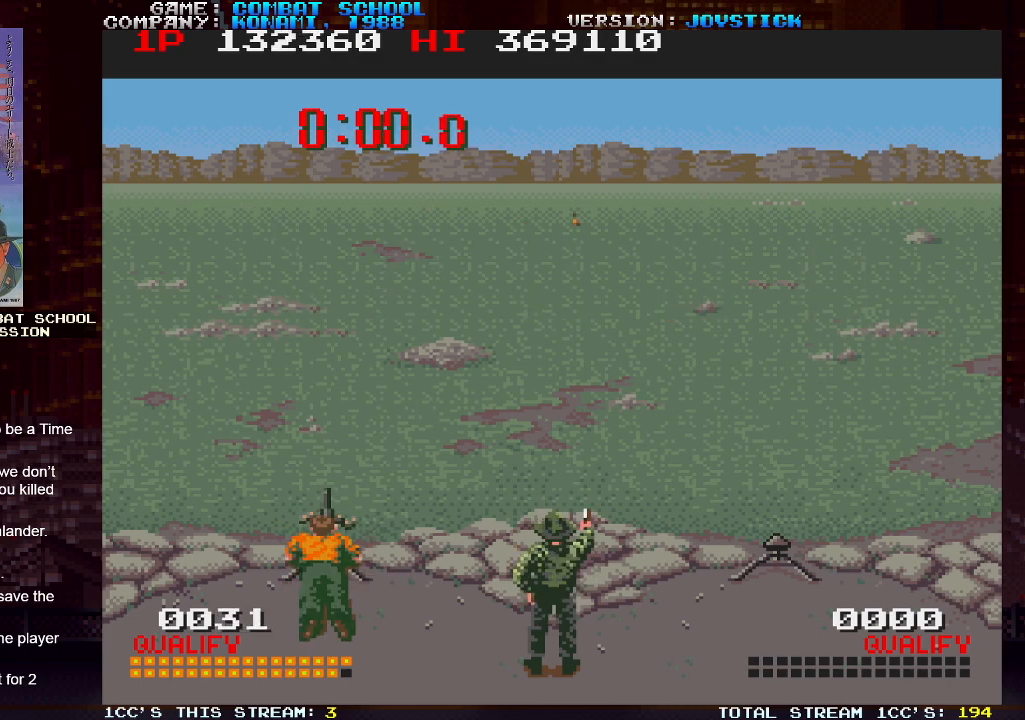
{"buttons": [], "left_stick": "center", "events": [[17, "SQUARE", "down"], [100, "SQUARE", "up"]]}